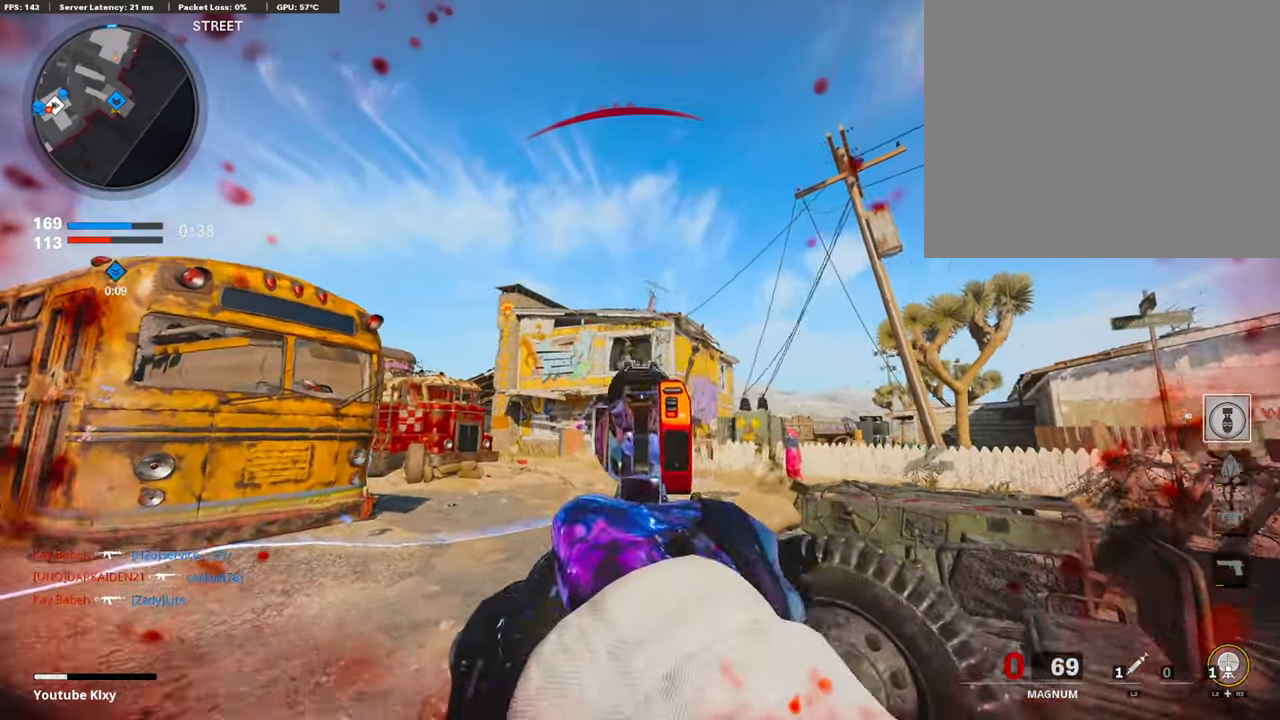
Gameplay with a controller (PlayStation layout); each line is a JSON object with the inputs held at the frame after it. "events" lists button and stick changes between this image and that frame as [ms after this image, input, new state], when the widget could be followed in between.
{"buttons": ["R3"], "left_stick": "up-right", "right_stick": "center"}
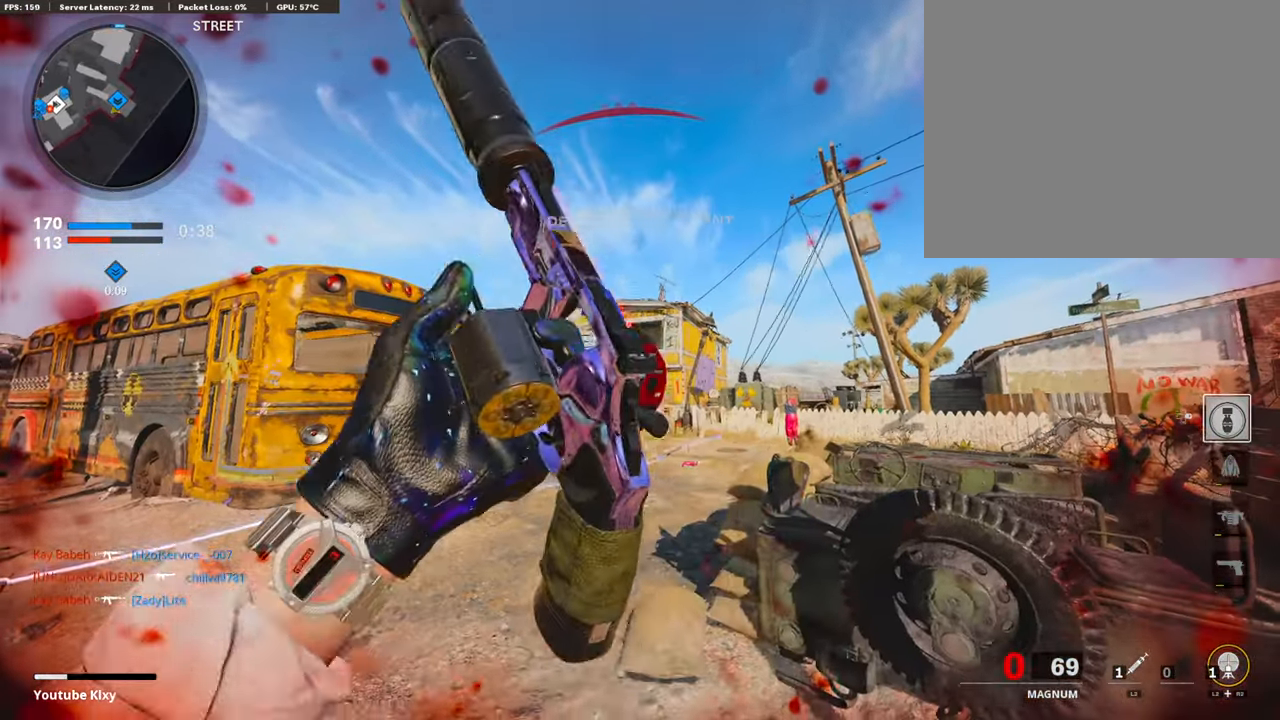
{"buttons": ["R3"], "left_stick": "up-right", "right_stick": "center", "events": []}
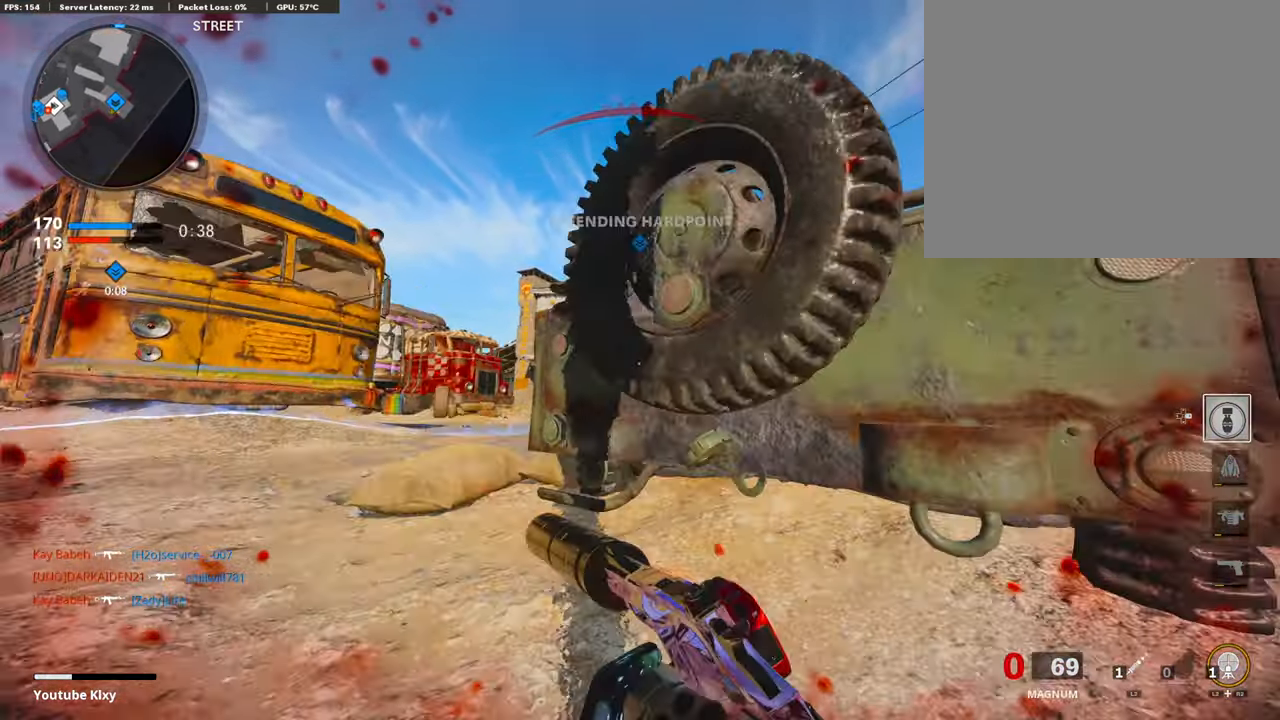
{"buttons": [], "left_stick": "right", "right_stick": "center", "events": [[84, "R3", "up"], [235, "left_stick", "right"]]}
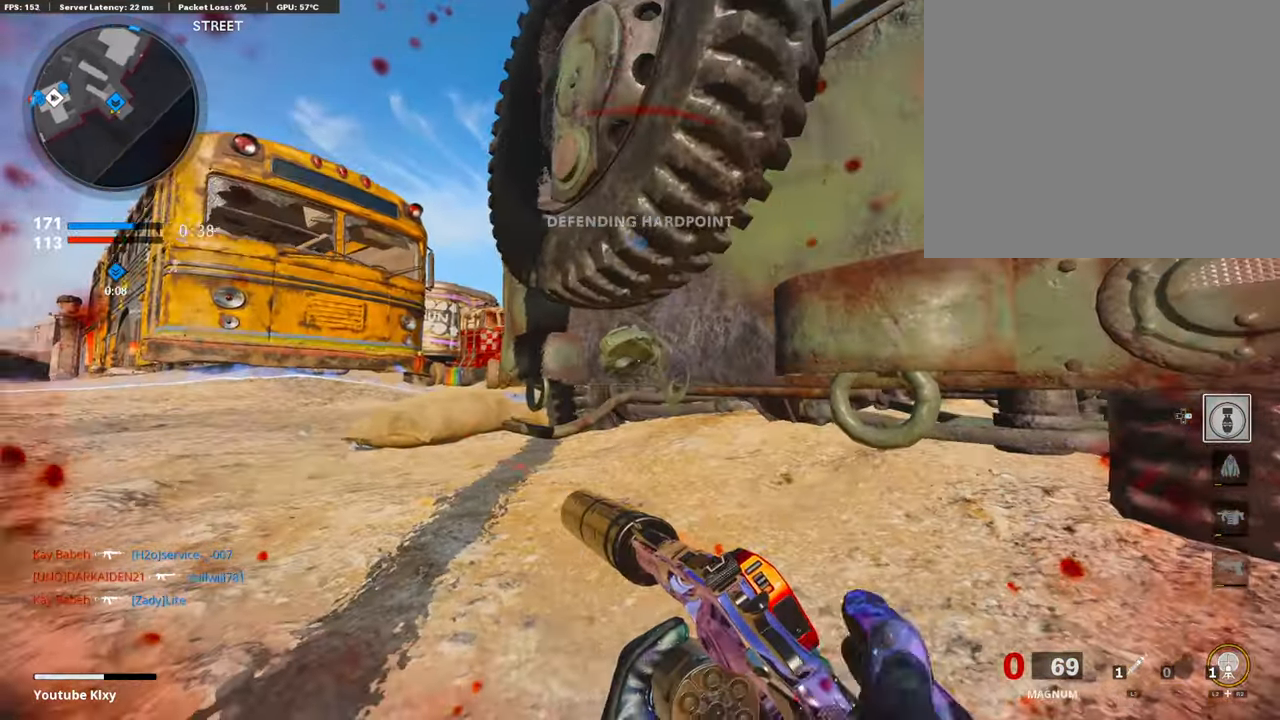
{"buttons": ["CROSS"], "left_stick": "left", "right_stick": "center", "events": [[353, "left_stick", "center"], [404, "left_stick", "left"], [420, "CROSS", "down"]]}
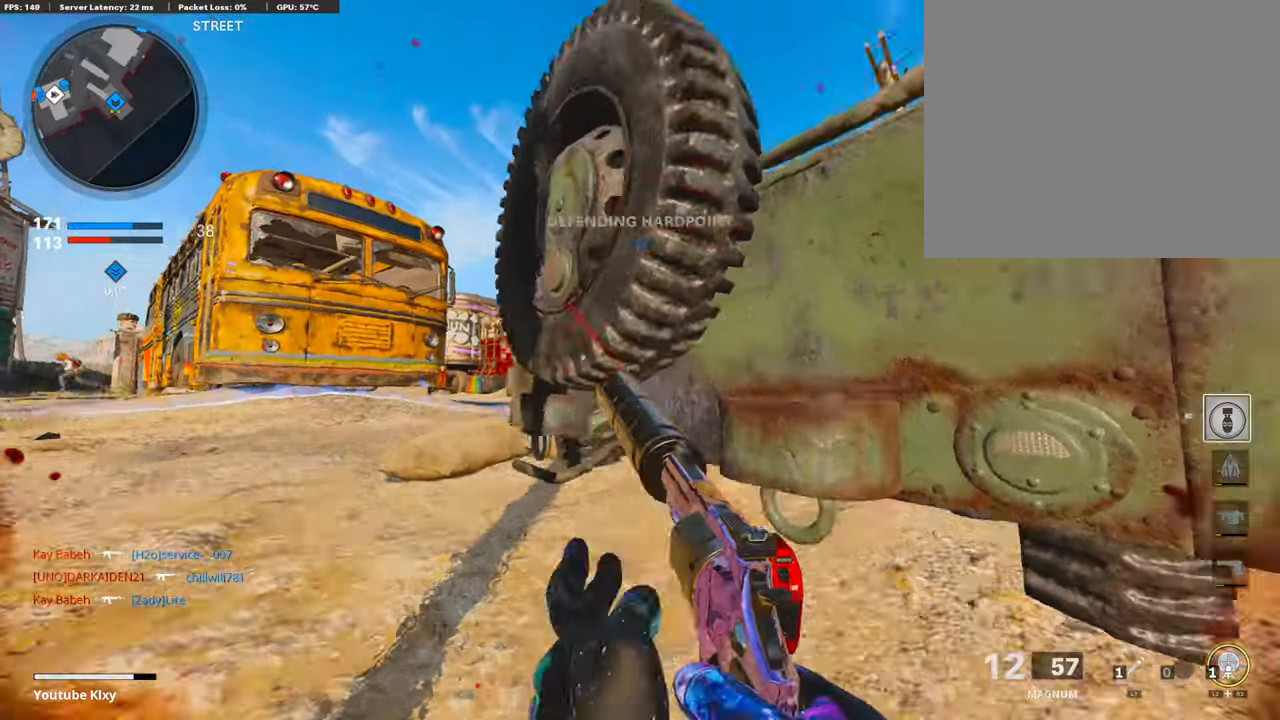
{"buttons": [], "left_stick": "up", "right_stick": "center", "events": [[34, "CROSS", "up"], [34, "right_stick", "left"], [50, "left_stick", "up-left"], [169, "L3", "down"], [219, "right_stick", "center"], [404, "L3", "up"], [404, "left_stick", "up"]]}
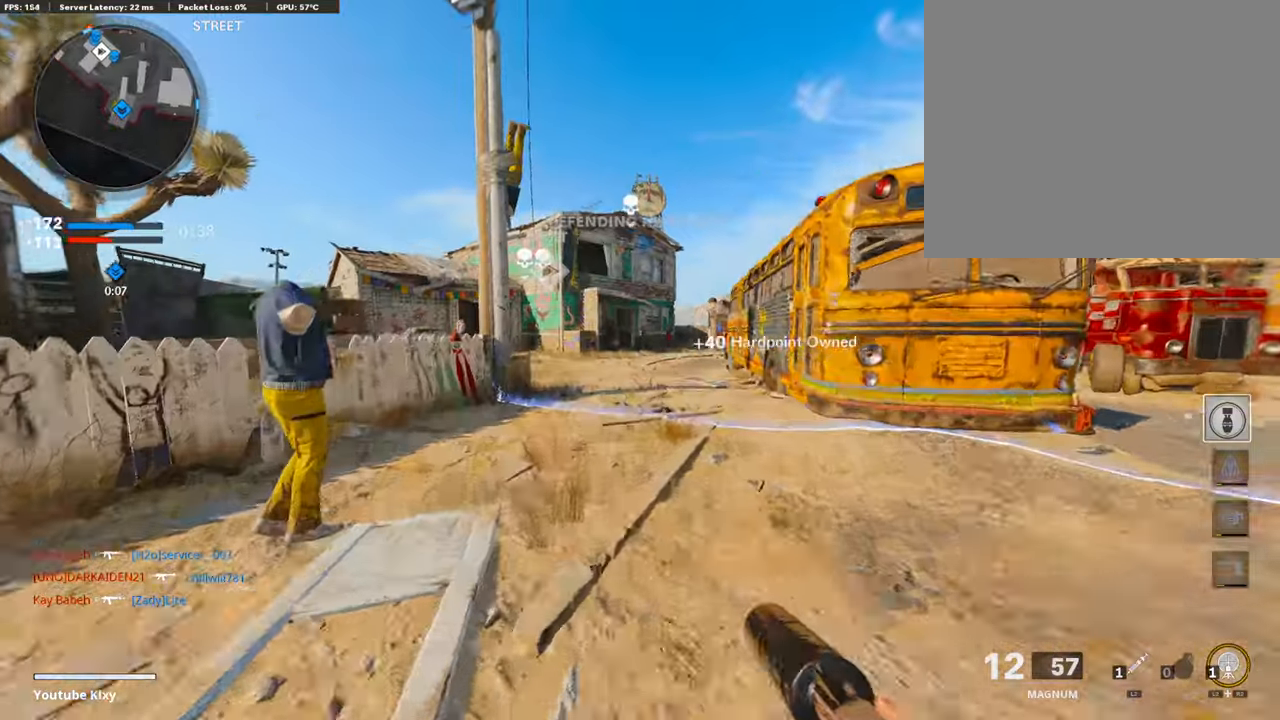
{"buttons": ["L3", "R3"], "left_stick": "up", "right_stick": "center", "events": [[17, "L2", "down"], [135, "R3", "down"], [219, "L2", "up"], [337, "R3", "up"], [421, "L3", "down"], [421, "R3", "down"]]}
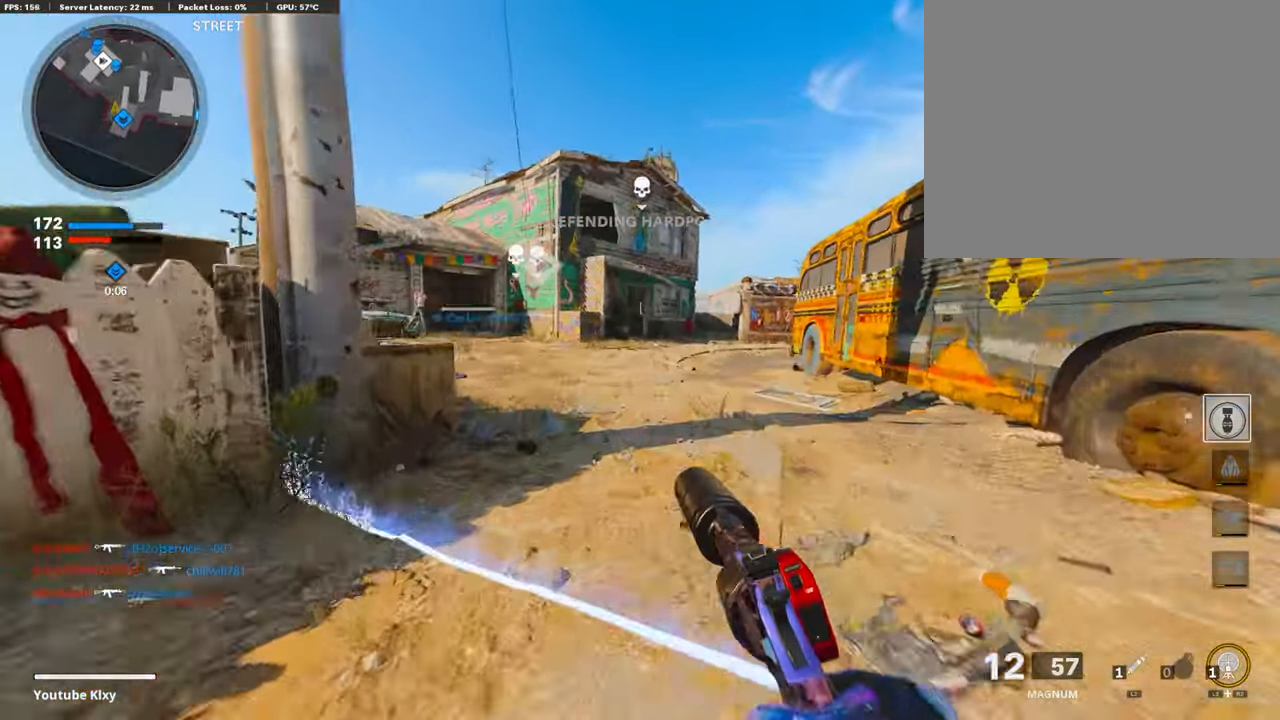
{"buttons": [], "left_stick": "up", "right_stick": "center", "events": [[51, "R3", "up"], [68, "L3", "up"]]}
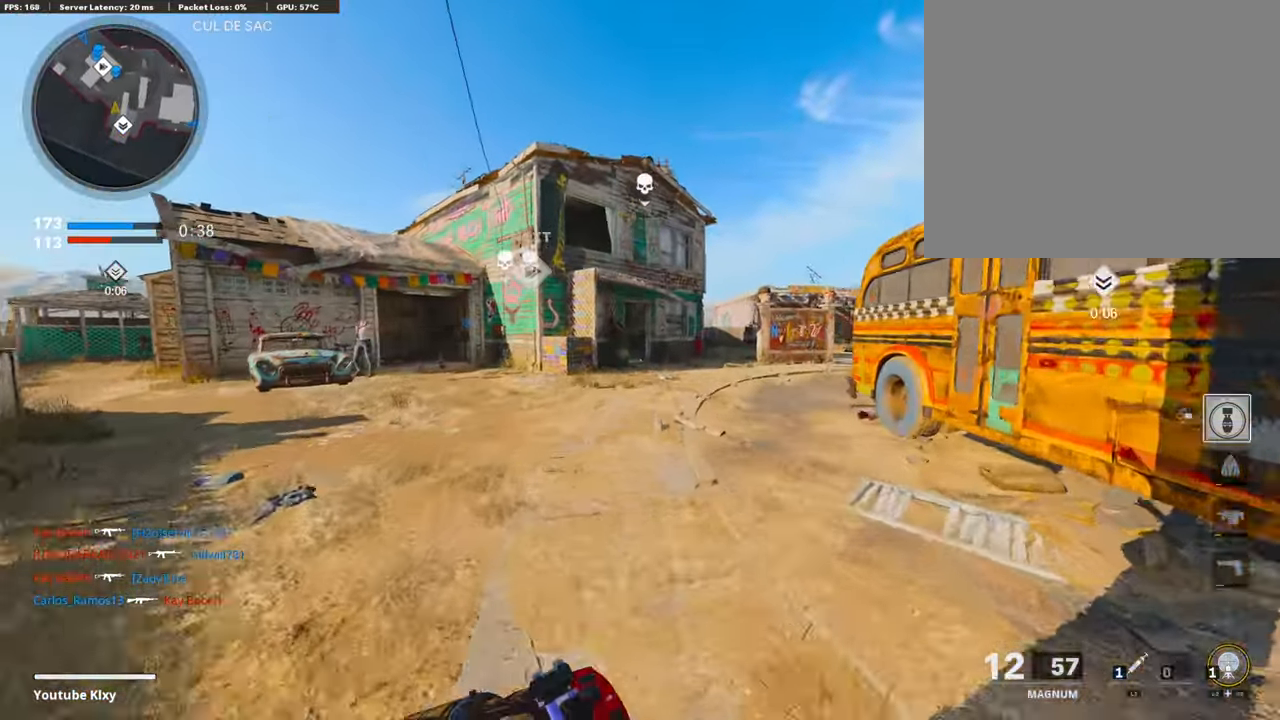
{"buttons": ["L2", "R2", "R3"], "left_stick": "up", "right_stick": "center", "events": [[135, "CROSS", "down"], [253, "CROSS", "up"], [371, "R2", "down"], [388, "L2", "down"], [455, "R3", "down"]]}
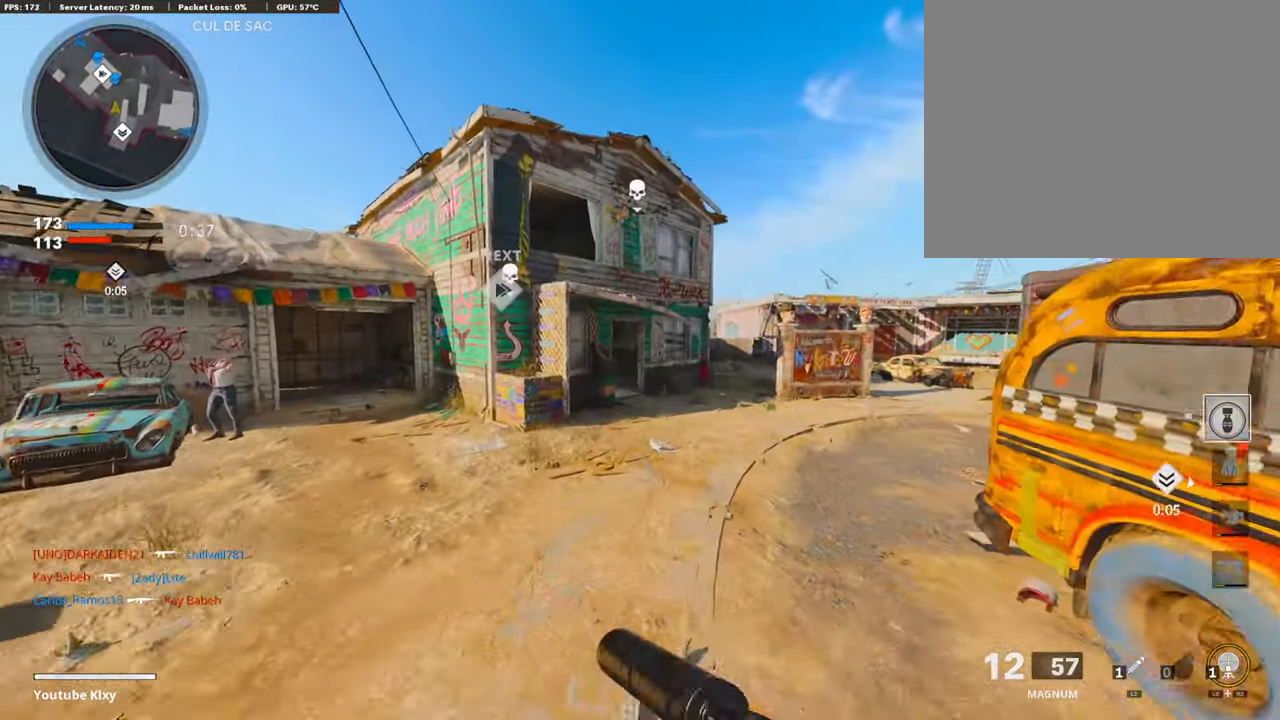
{"buttons": ["L2", "R2"], "left_stick": "up-left", "right_stick": "center", "events": [[270, "right_stick", "left"], [287, "R3", "up"], [371, "right_stick", "center"], [421, "left_stick", "up-left"]]}
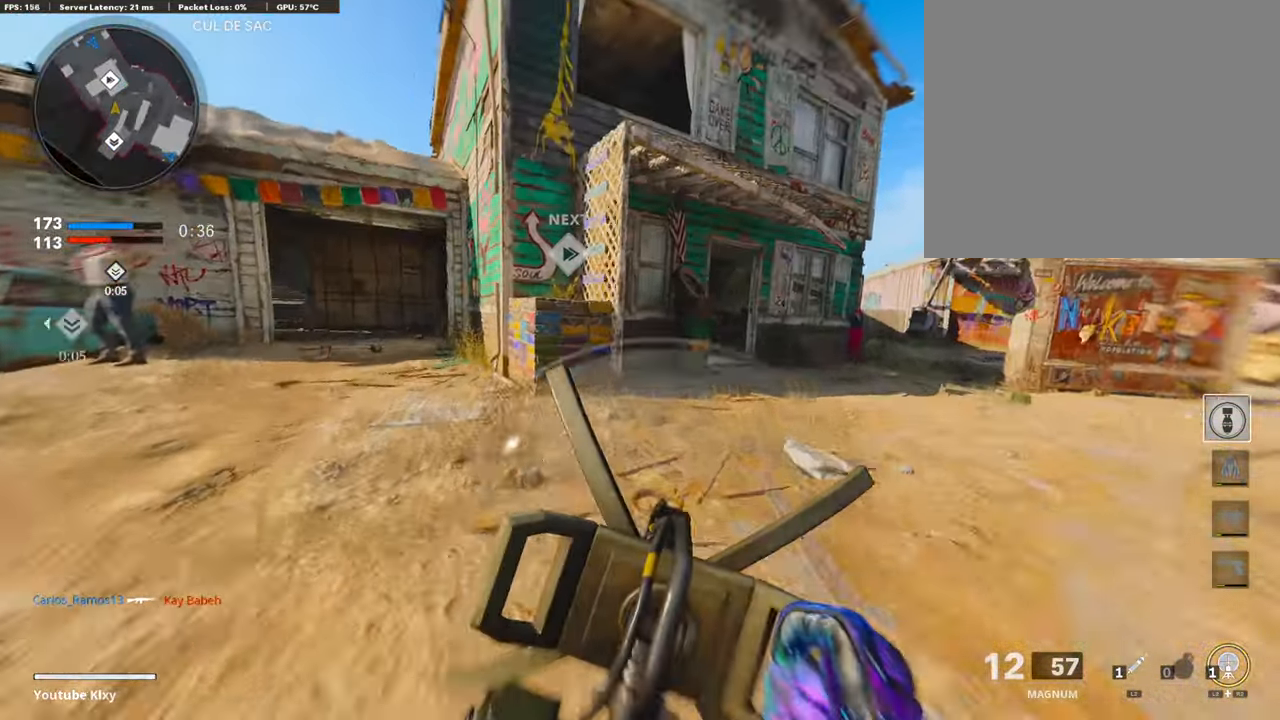
{"buttons": [], "left_stick": "up", "right_stick": "center", "events": [[34, "right_stick", "left"], [169, "R2", "up"], [169, "right_stick", "center"], [219, "left_stick", "up"], [236, "L2", "up"], [253, "CROSS", "down"], [337, "CROSS", "up"]]}
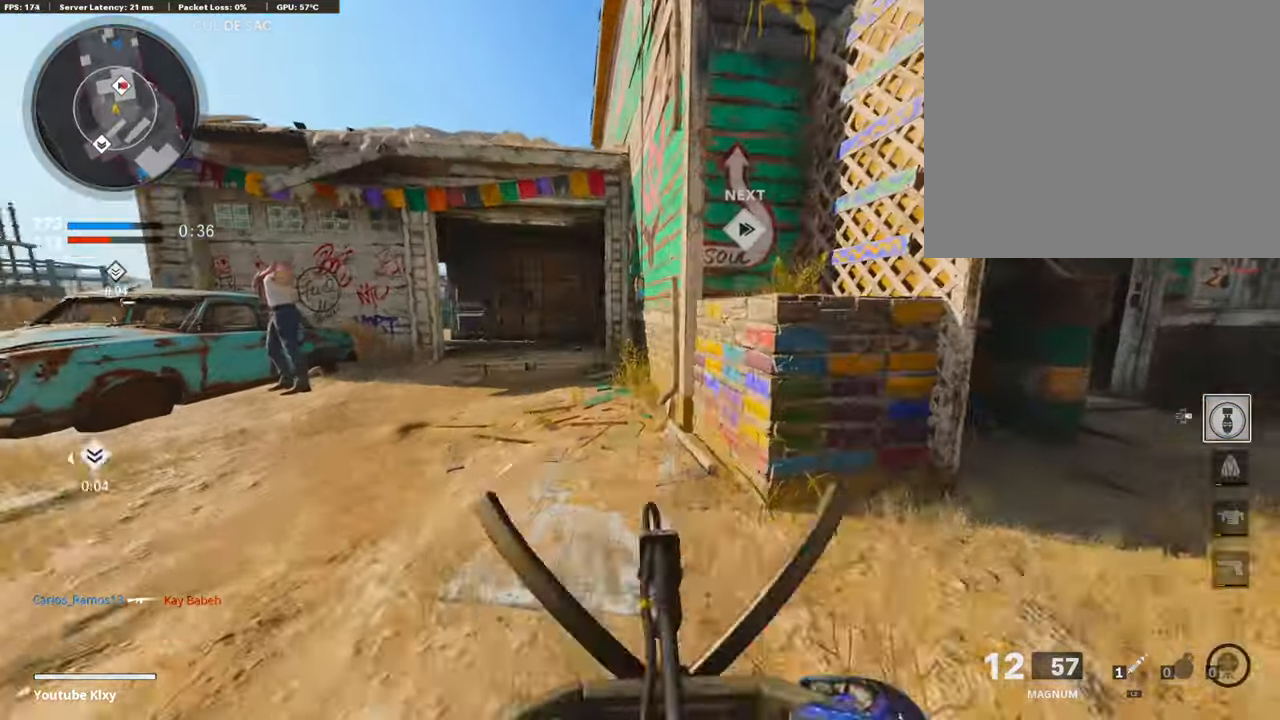
{"buttons": ["L3"], "left_stick": "up", "right_stick": "center", "events": [[185, "L3", "down"], [286, "L3", "up"], [421, "L3", "down"]]}
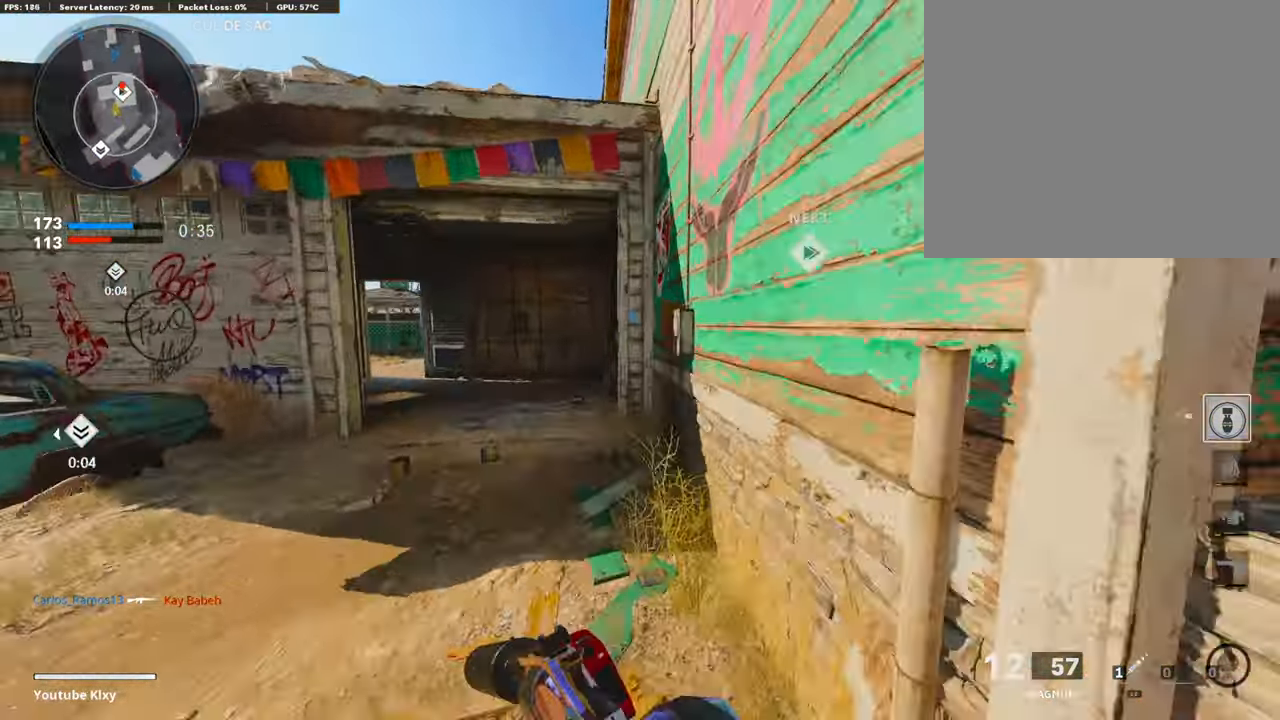
{"buttons": [], "left_stick": "up", "right_stick": "center", "events": [[101, "L3", "up"], [118, "right_stick", "left"], [421, "right_stick", "center"]]}
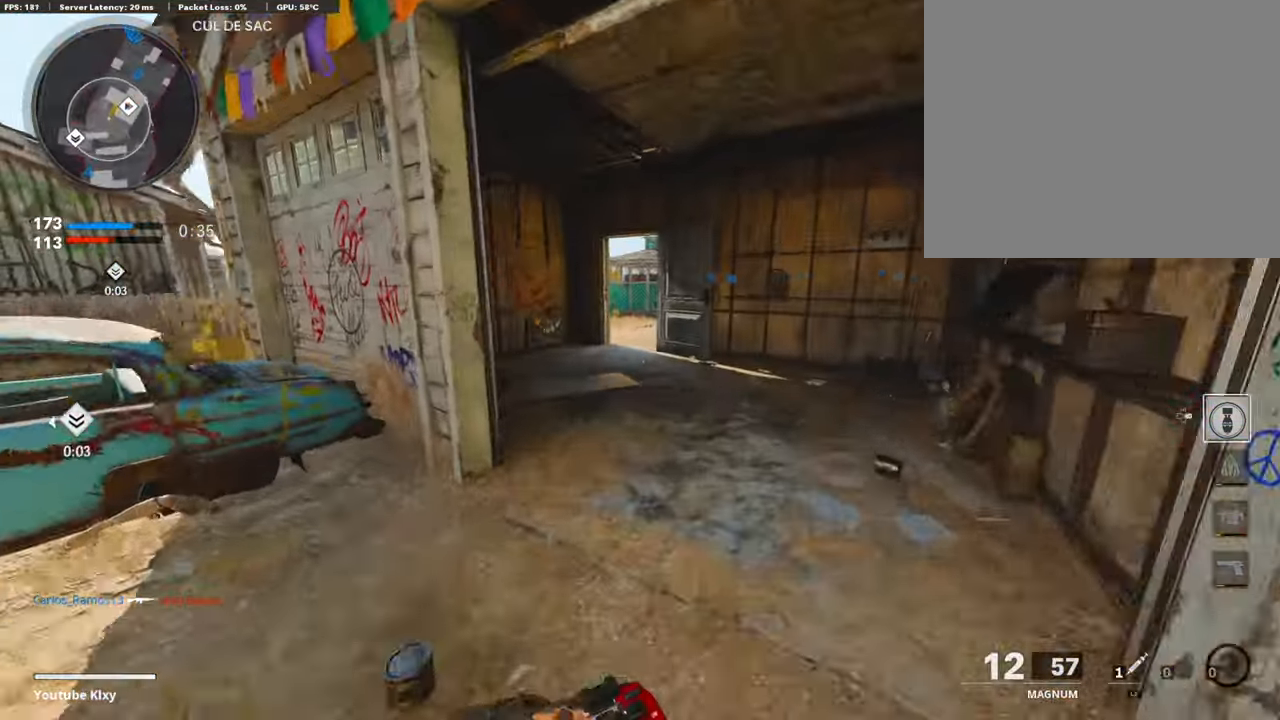
{"buttons": [], "left_stick": "up", "right_stick": "center", "events": []}
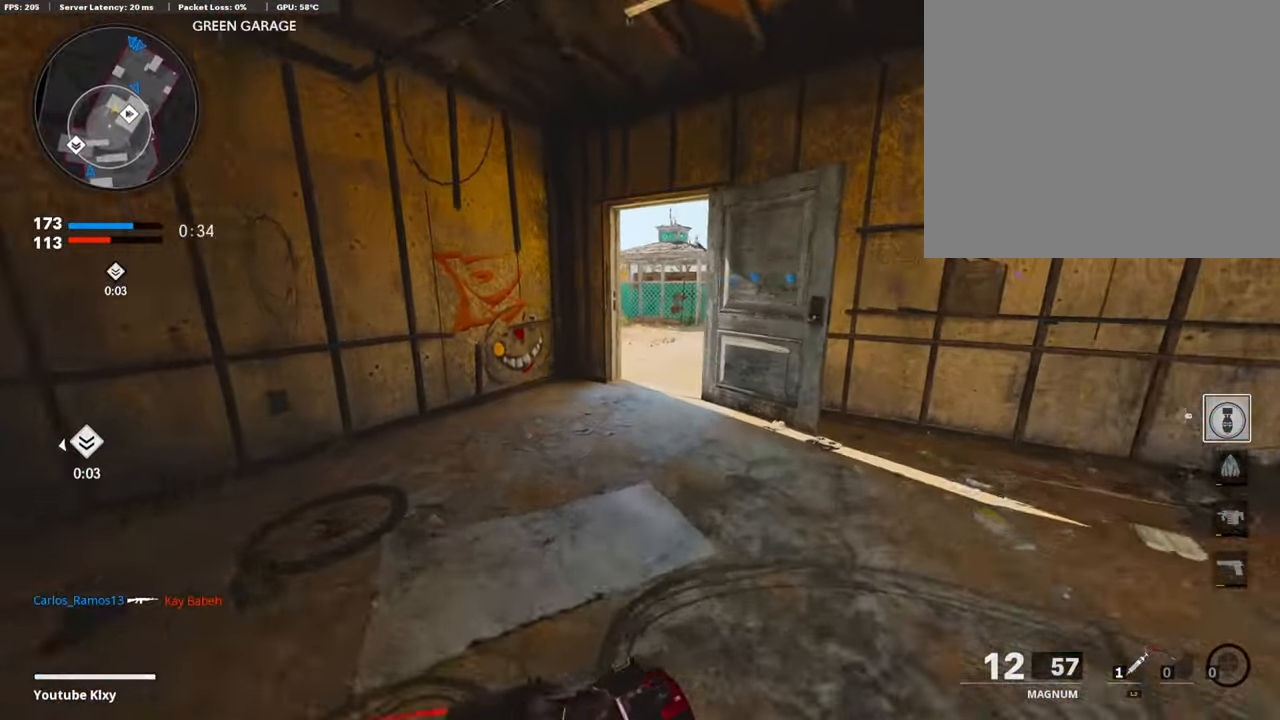
{"buttons": [], "left_stick": "up", "right_stick": "right", "events": [[168, "right_stick", "right"], [269, "right_stick", "center"], [387, "right_stick", "right"]]}
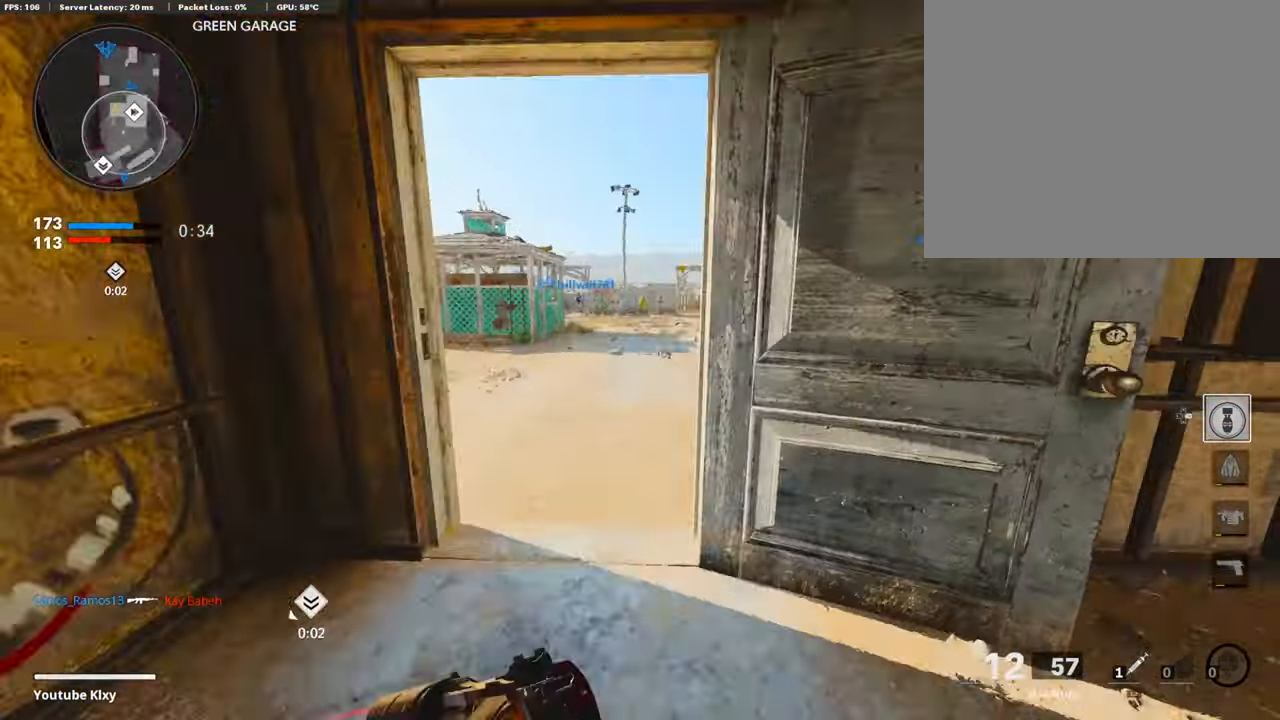
{"buttons": ["TRIANGLE"], "left_stick": "center", "right_stick": "center", "events": [[50, "left_stick", "center"], [118, "right_stick", "center"], [202, "TRIANGLE", "down"], [286, "TRIANGLE", "up"], [319, "TRIANGLE", "down"], [437, "TRIANGLE", "up"], [488, "TRIANGLE", "down"]]}
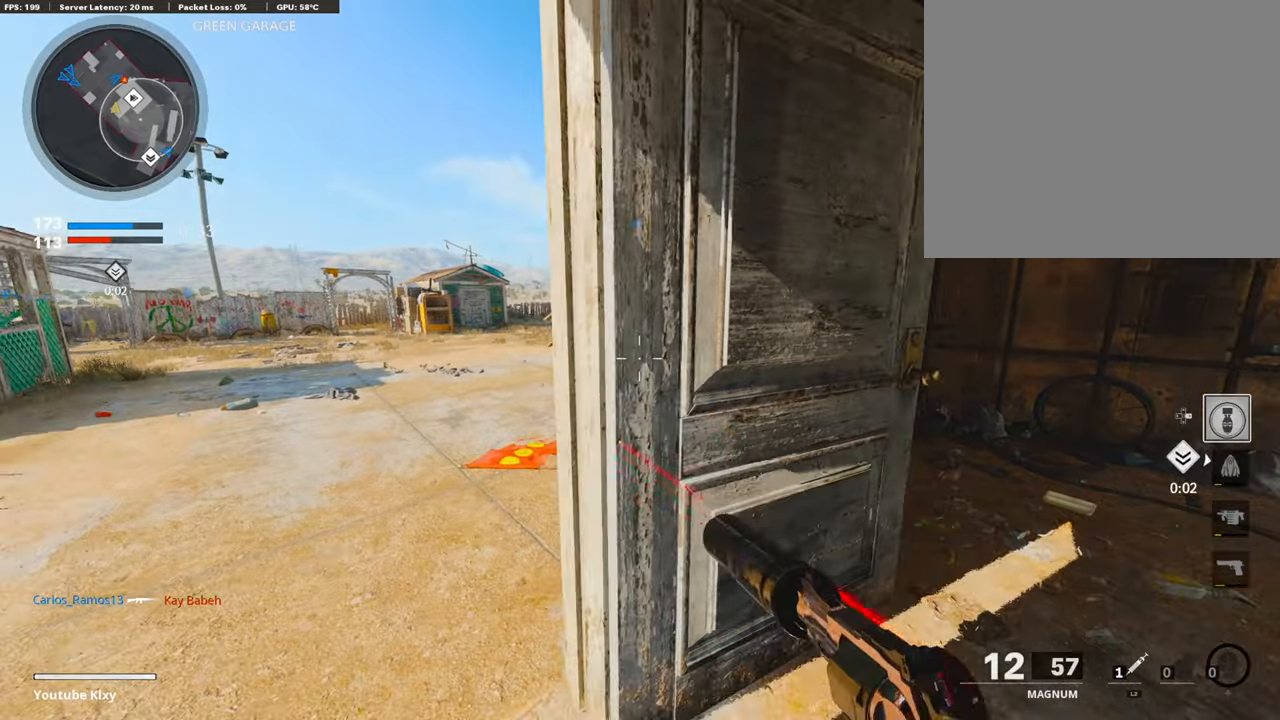
{"buttons": [], "left_stick": "up", "right_stick": "center", "events": [[68, "TRIANGLE", "up"], [118, "TRIANGLE", "down"], [186, "TRIANGLE", "up"], [186, "left_stick", "up-left"], [236, "L3", "down"], [337, "right_stick", "right"], [472, "L3", "up"], [472, "left_stick", "up"], [505, "right_stick", "center"]]}
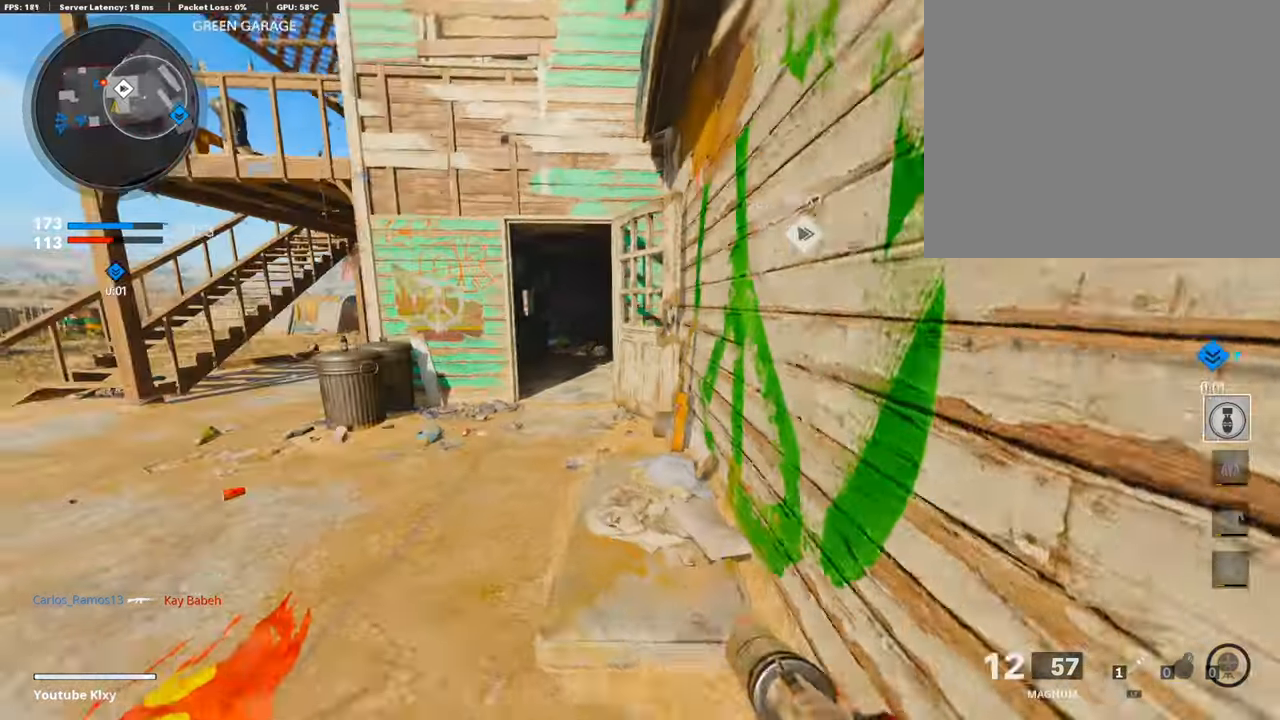
{"buttons": ["L3"], "left_stick": "up", "right_stick": "down", "events": [[17, "L1", "down"], [186, "right_stick", "up-right"], [287, "right_stick", "center"], [337, "L1", "up"], [438, "L3", "down"], [472, "right_stick", "down"]]}
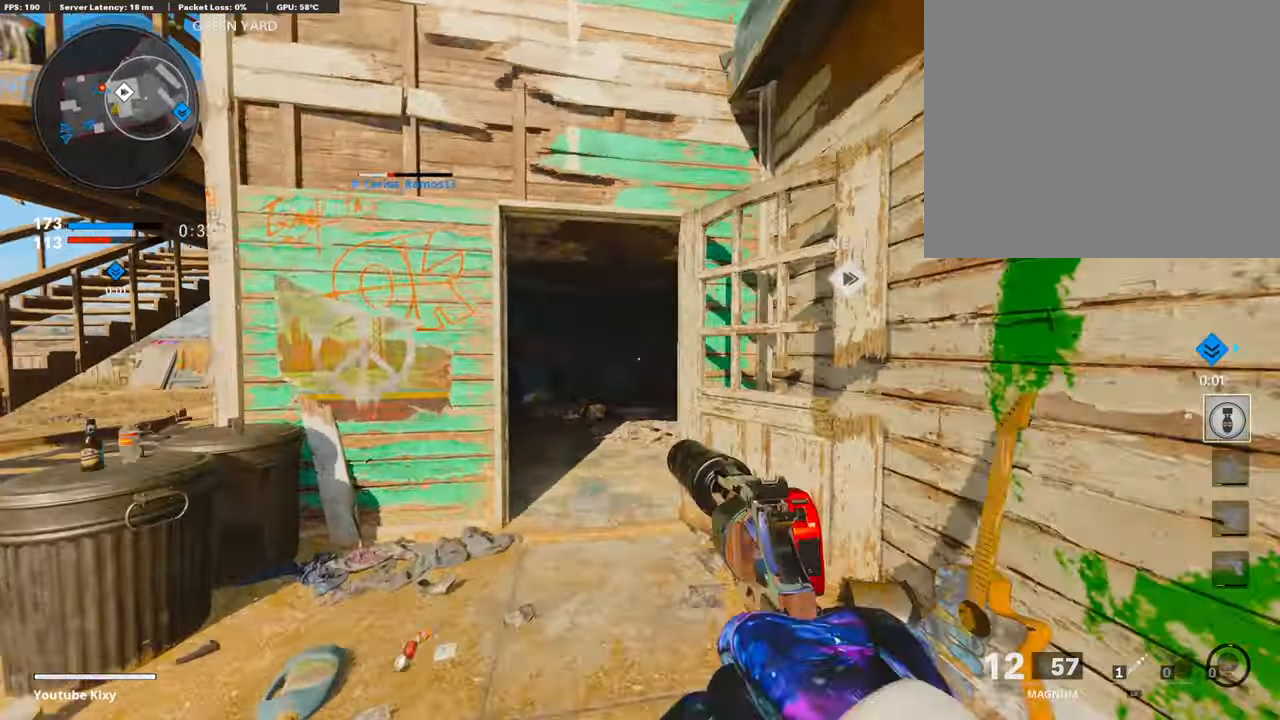
{"buttons": [], "left_stick": "up", "right_stick": "left", "events": [[84, "L3", "up"], [117, "right_stick", "center"], [505, "right_stick", "left"]]}
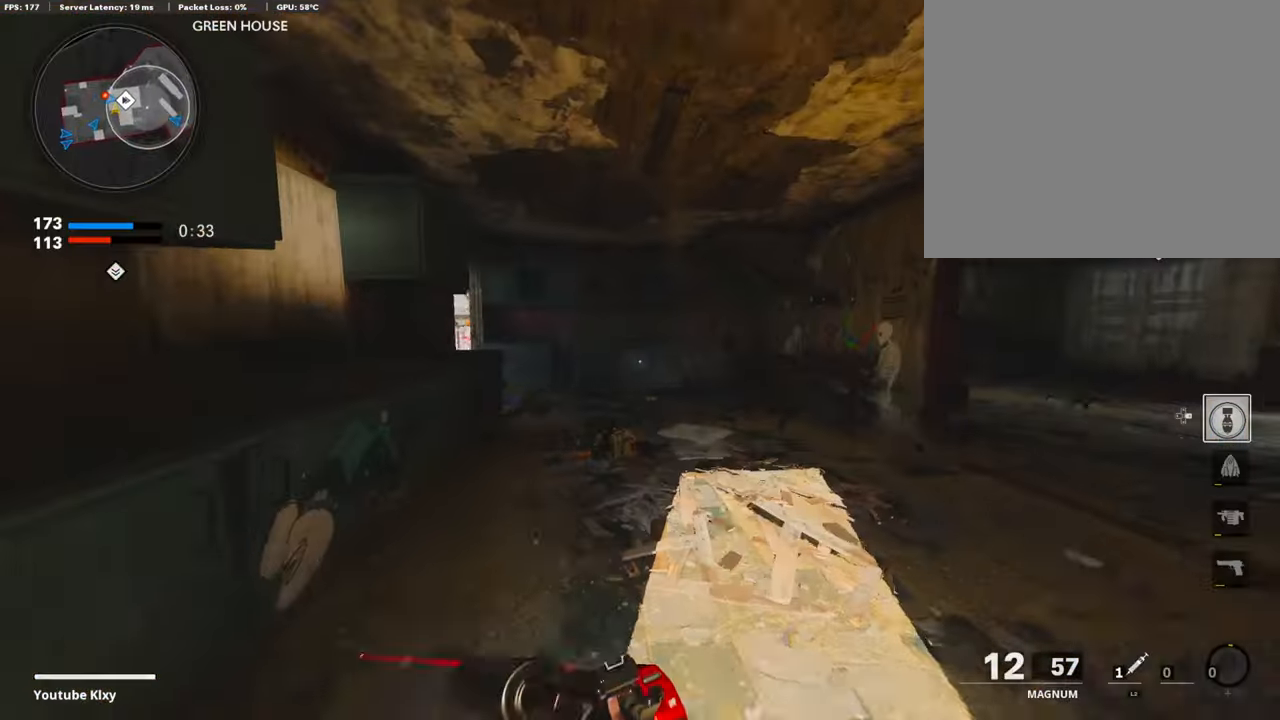
{"buttons": [], "left_stick": "up", "right_stick": "center", "events": [[151, "R3", "down"], [319, "R3", "up"], [404, "right_stick", "center"]]}
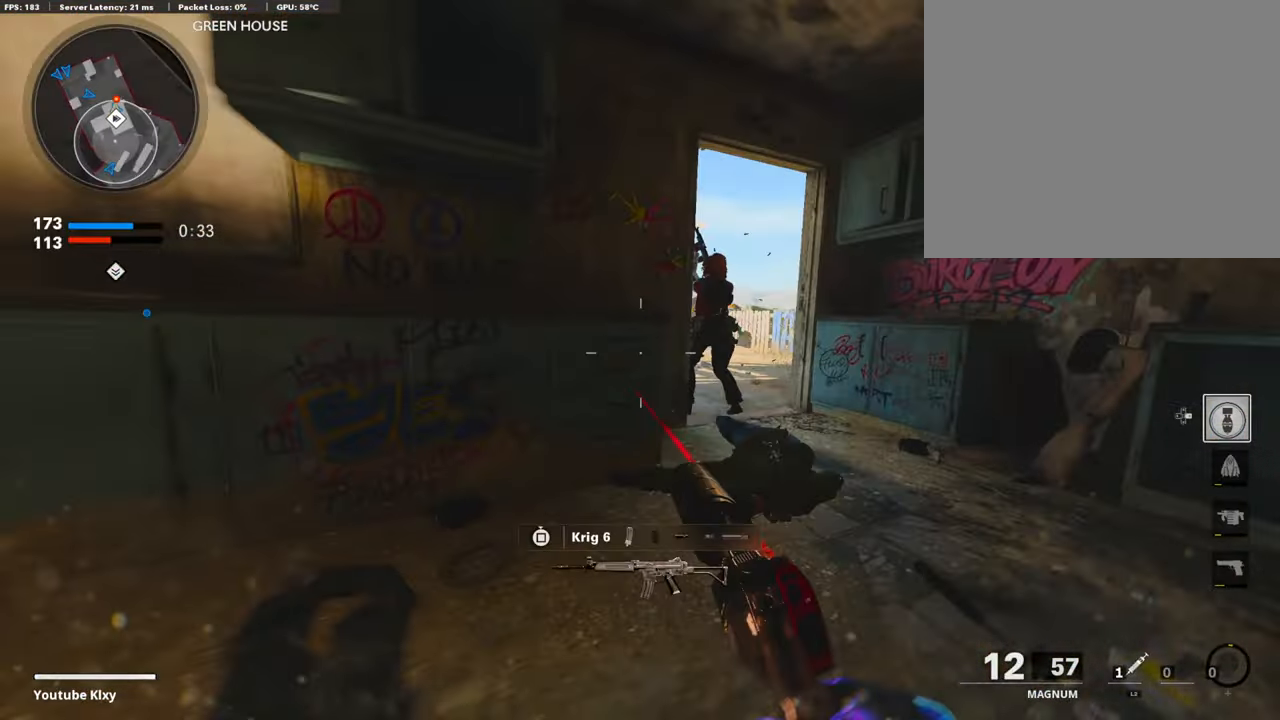
{"buttons": [], "left_stick": "up", "right_stick": "center", "events": [[134, "L1", "down"], [185, "right_stick", "up"], [421, "R1", "down"], [437, "L1", "up"], [488, "right_stick", "center"], [505, "R1", "up"]]}
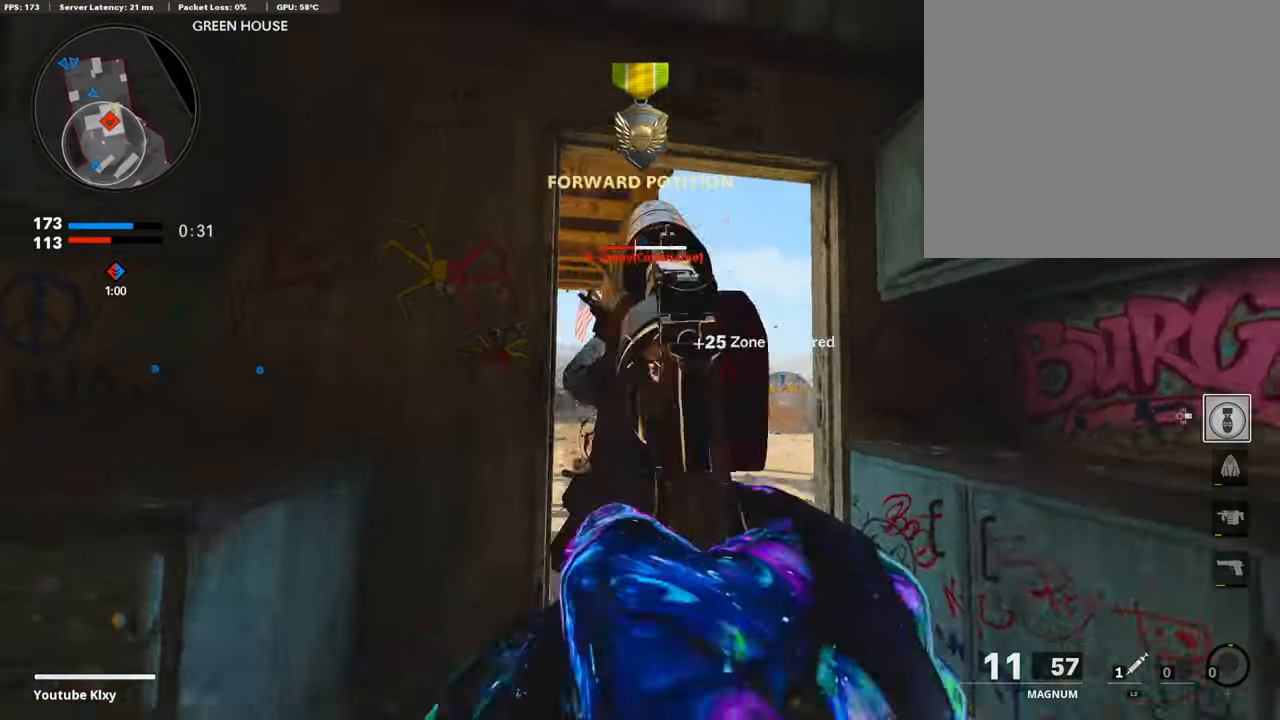
{"buttons": ["CIRCLE"], "left_stick": "up-right", "right_stick": "center", "events": [[67, "L3", "down"], [67, "right_stick", "down"], [134, "L3", "up"], [219, "left_stick", "down"], [269, "left_stick", "down-left"], [286, "right_stick", "left"], [404, "left_stick", "up-left"], [404, "right_stick", "center"], [471, "CIRCLE", "down"], [488, "left_stick", "up-right"]]}
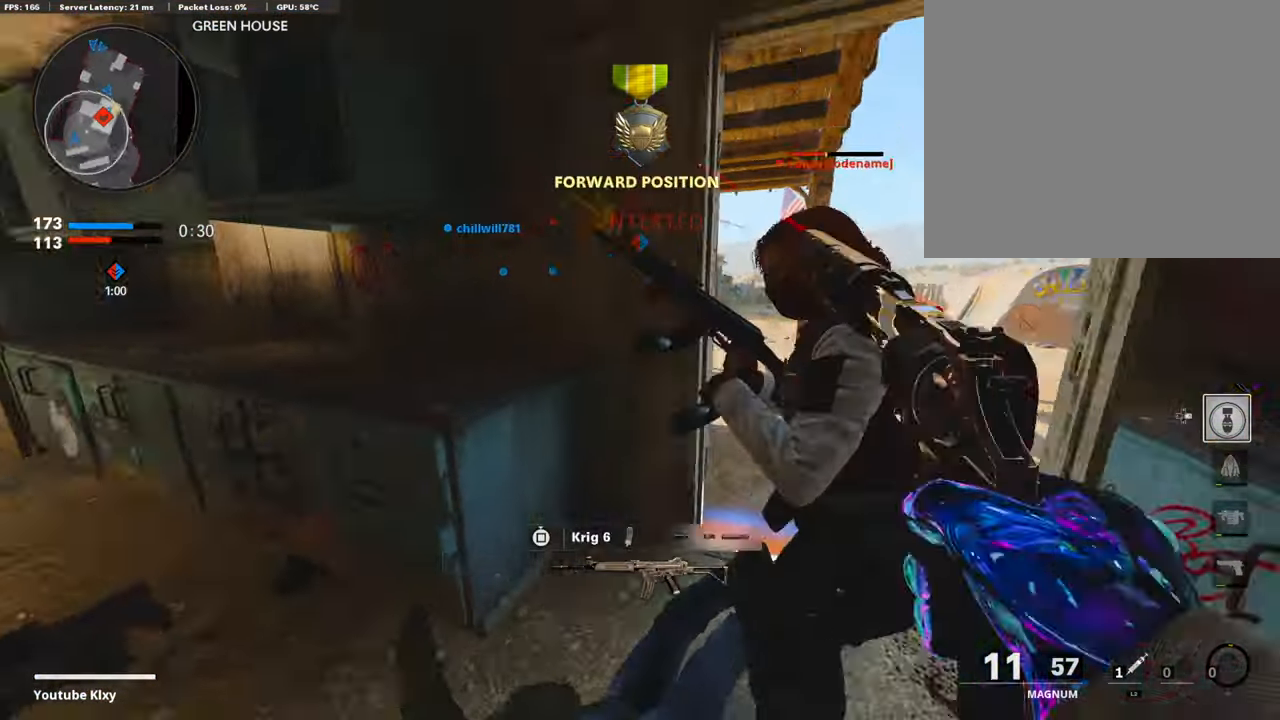
{"buttons": [], "left_stick": "up", "right_stick": "left", "events": [[84, "CIRCLE", "up"], [84, "left_stick", "down-right"], [236, "right_stick", "left"], [269, "left_stick", "left"], [471, "left_stick", "up"]]}
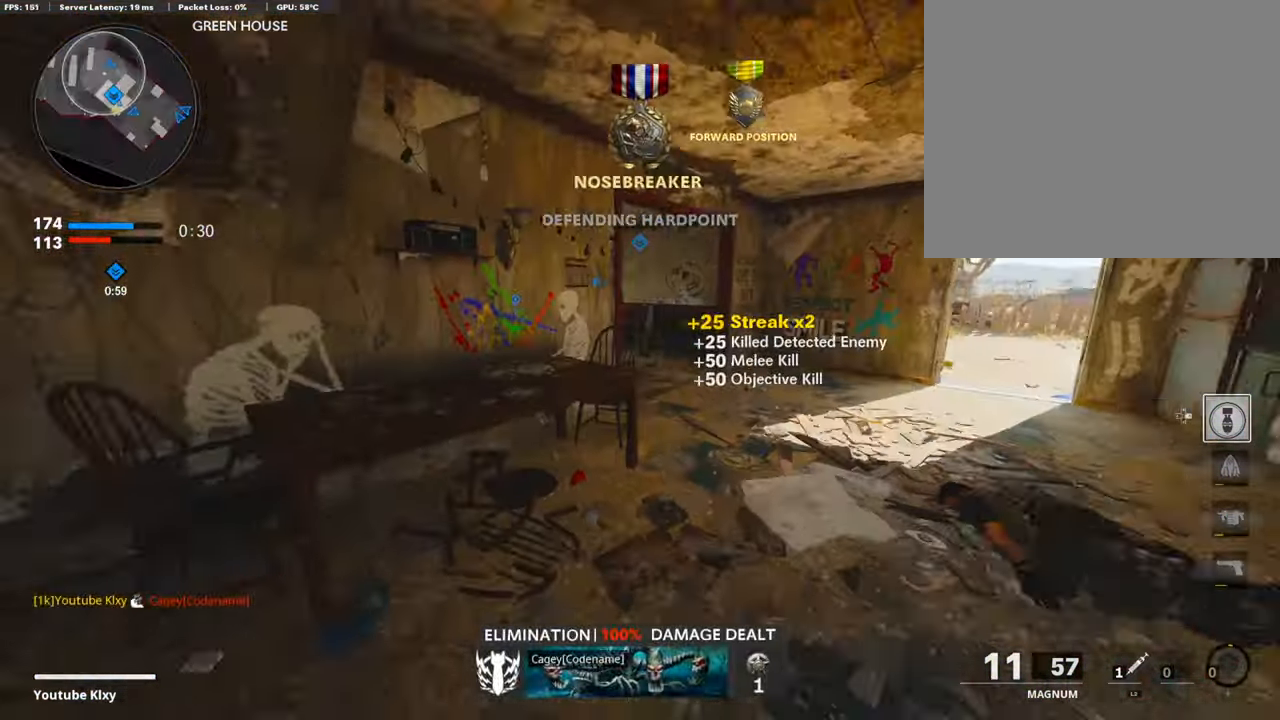
{"buttons": [], "left_stick": "up-right", "right_stick": "left", "events": [[17, "left_stick", "up-right"], [17, "right_stick", "center"], [135, "left_stick", "right"], [236, "left_stick", "up-right"], [320, "L3", "down"], [438, "L3", "up"], [488, "right_stick", "left"]]}
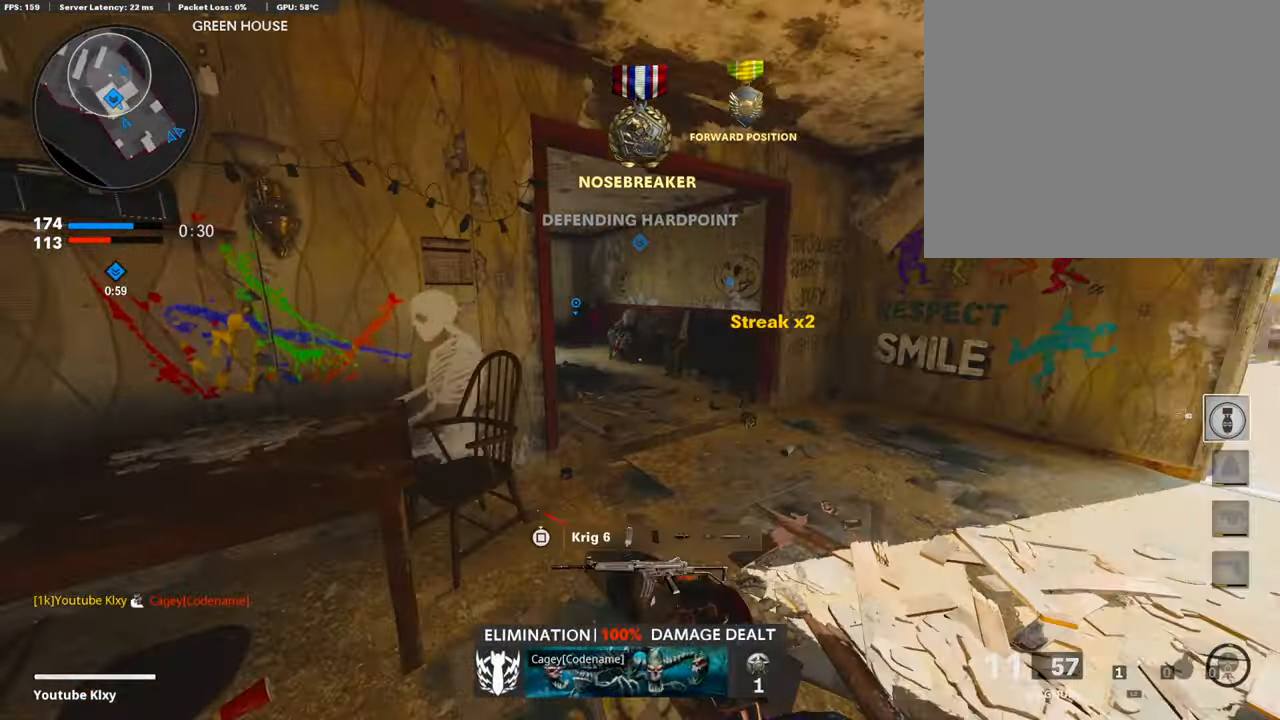
{"buttons": [], "left_stick": "up", "right_stick": "center", "events": [[252, "right_stick", "center"], [421, "left_stick", "up"]]}
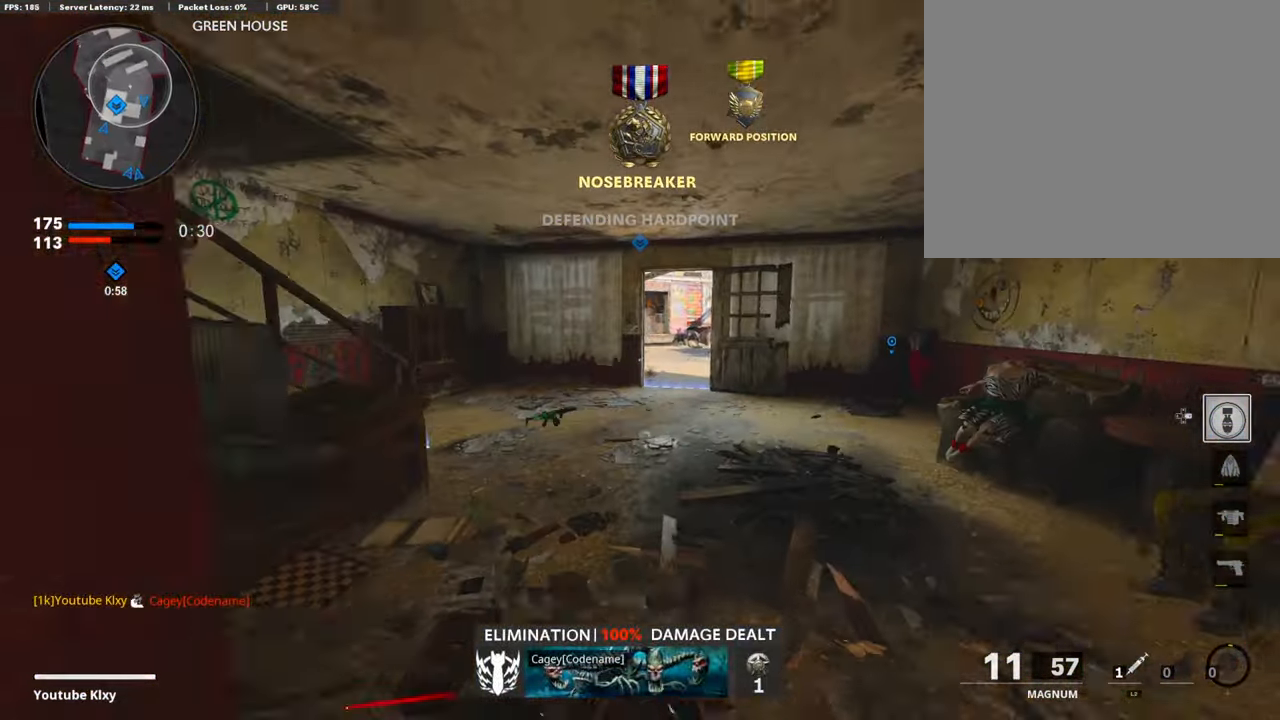
{"buttons": [], "left_stick": "up-left", "right_stick": "center", "events": [[286, "left_stick", "up-left"], [303, "SQUARE", "down"], [354, "SQUARE", "up"]]}
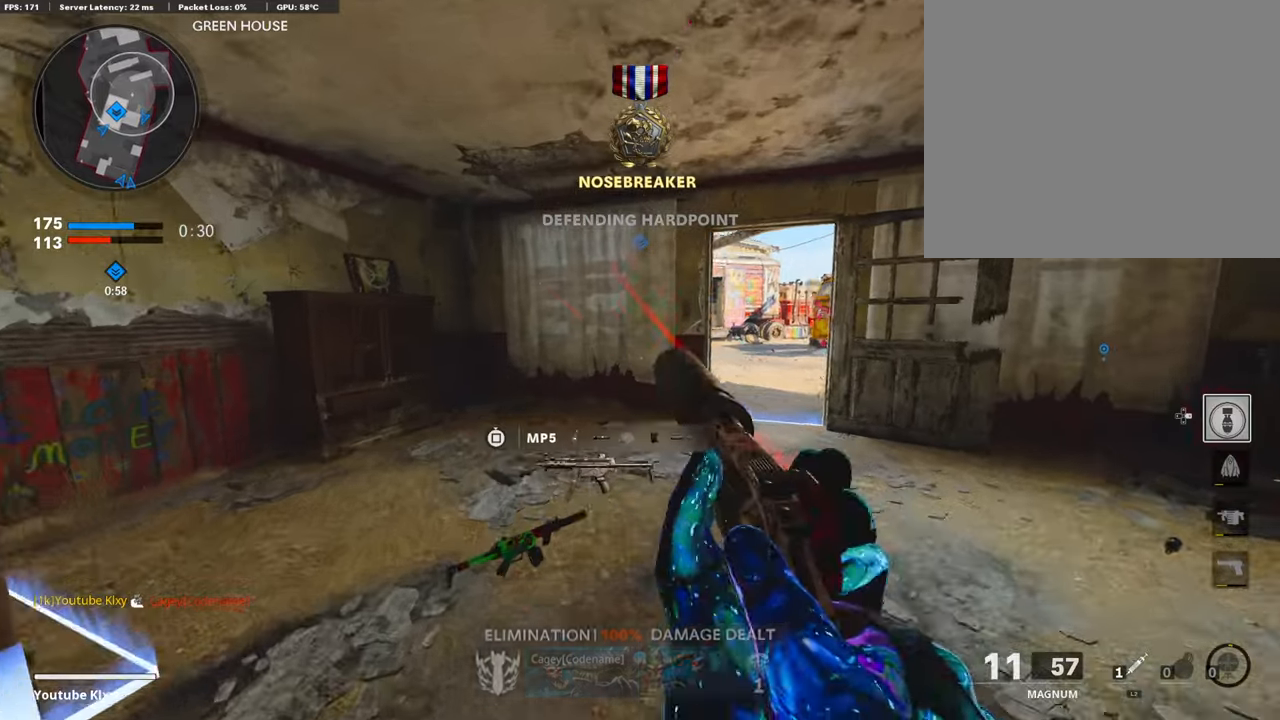
{"buttons": ["L3", "R3"], "left_stick": "up-left", "right_stick": "right", "events": [[151, "R3", "down"], [235, "right_stick", "right"], [319, "R3", "up"], [437, "L3", "down"], [437, "R3", "down"]]}
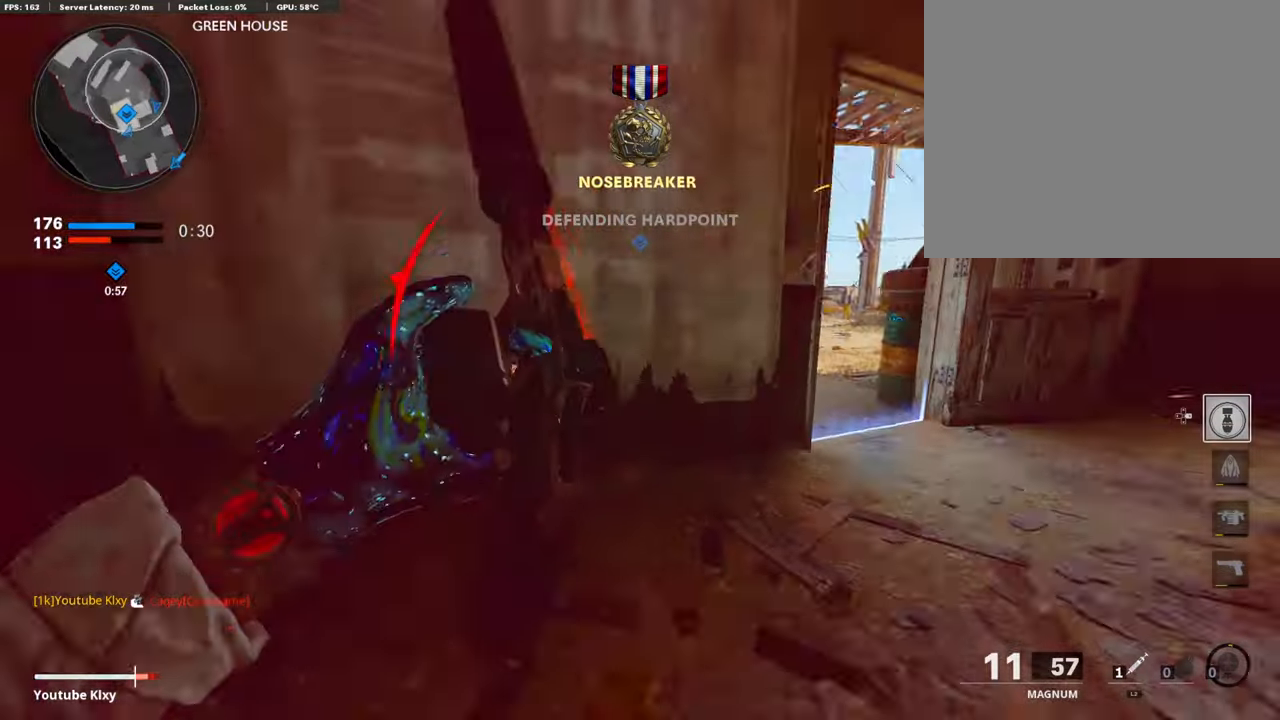
{"buttons": ["L3"], "left_stick": "up-right", "right_stick": "center", "events": [[33, "R3", "up"], [67, "L3", "up"], [185, "left_stick", "left"], [336, "right_stick", "center"], [387, "left_stick", "up-right"], [471, "L3", "down"]]}
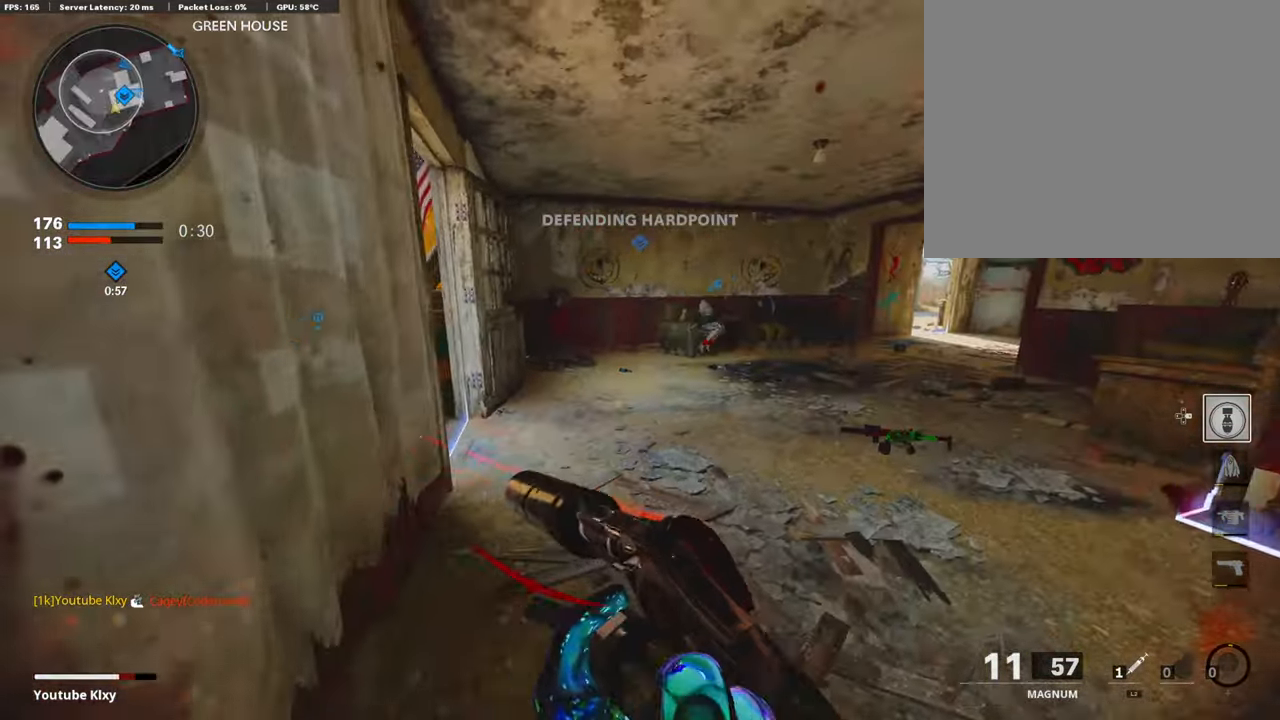
{"buttons": [], "left_stick": "up-right", "right_stick": "center", "events": [[50, "left_stick", "up"], [202, "L3", "up"], [252, "CROSS", "down"], [370, "left_stick", "up-right"], [421, "CROSS", "up"]]}
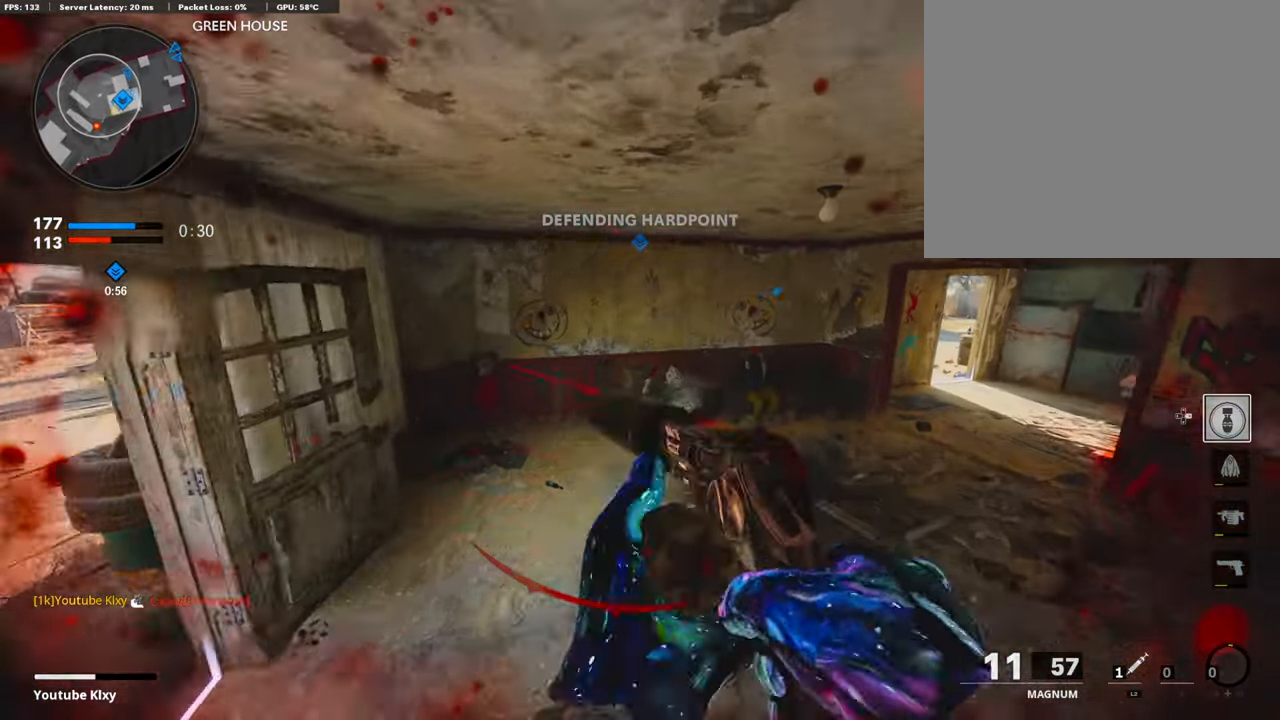
{"buttons": [], "left_stick": "down-right", "right_stick": "left", "events": [[370, "CROSS", "down"], [488, "CROSS", "up"], [488, "right_stick", "left"], [505, "left_stick", "down-right"]]}